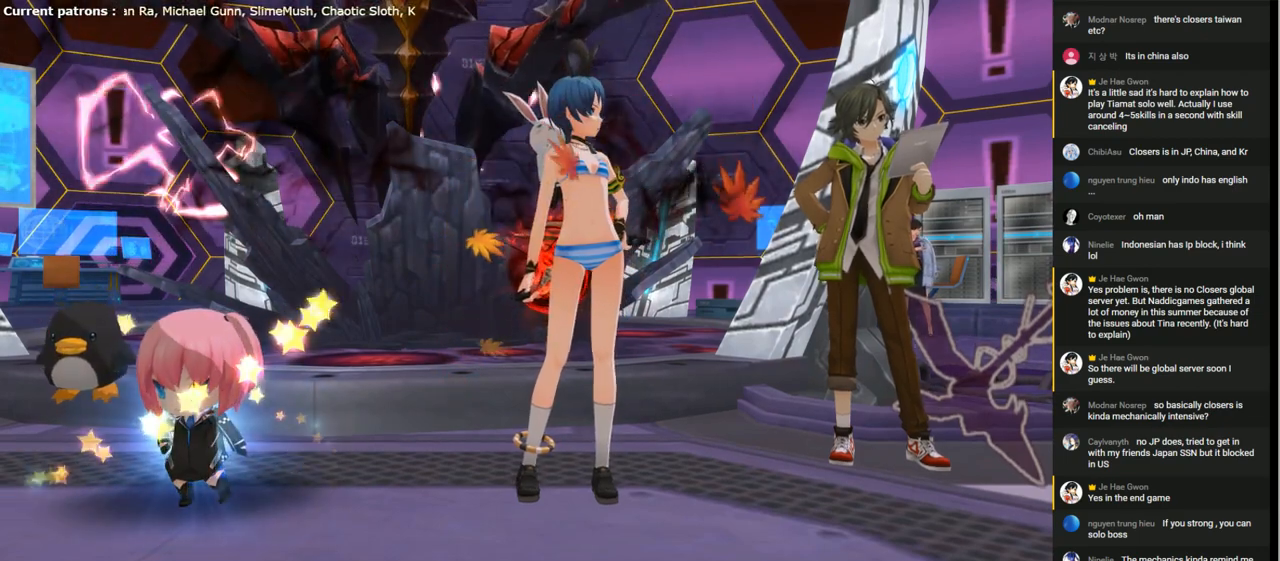
Gameplay with keyboard; each line is a JSON object with the keys held at the frame after it. "events" lists presses ("down") and releases ("up") of "1", "2", "3", "4", "5", "6", "a", "c", "d", "down", "e", "f", "g", "left", "q", "r", "right", "s", "shift", "space", "t", "up", "v", "w", "x" and "z" between this image and that frame as [ms after this image, input, new state], when the widget could be followed in between. No other keys are recorded. Mouse input is not recorded.
{"keys": ["shift"], "events": [[433, "shift", "down"]]}
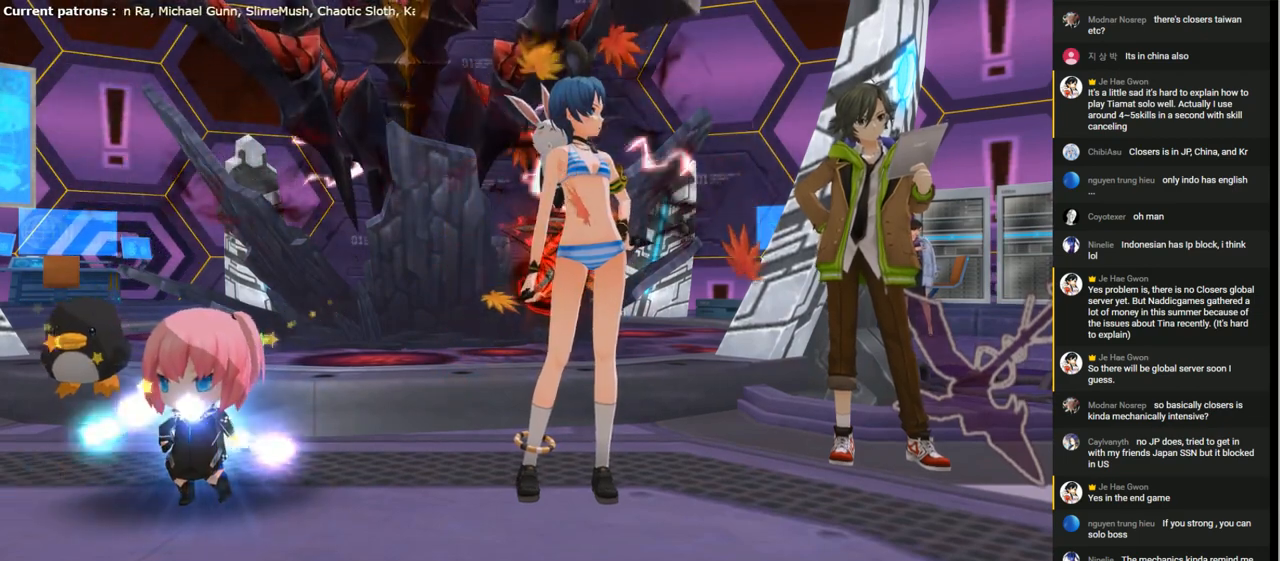
{"keys": ["d"], "events": [[333, "g", "down"], [367, "shift", "up"], [400, "g", "up"], [400, "space", "down"], [467, "space", "up"], [500, "d", "down"]]}
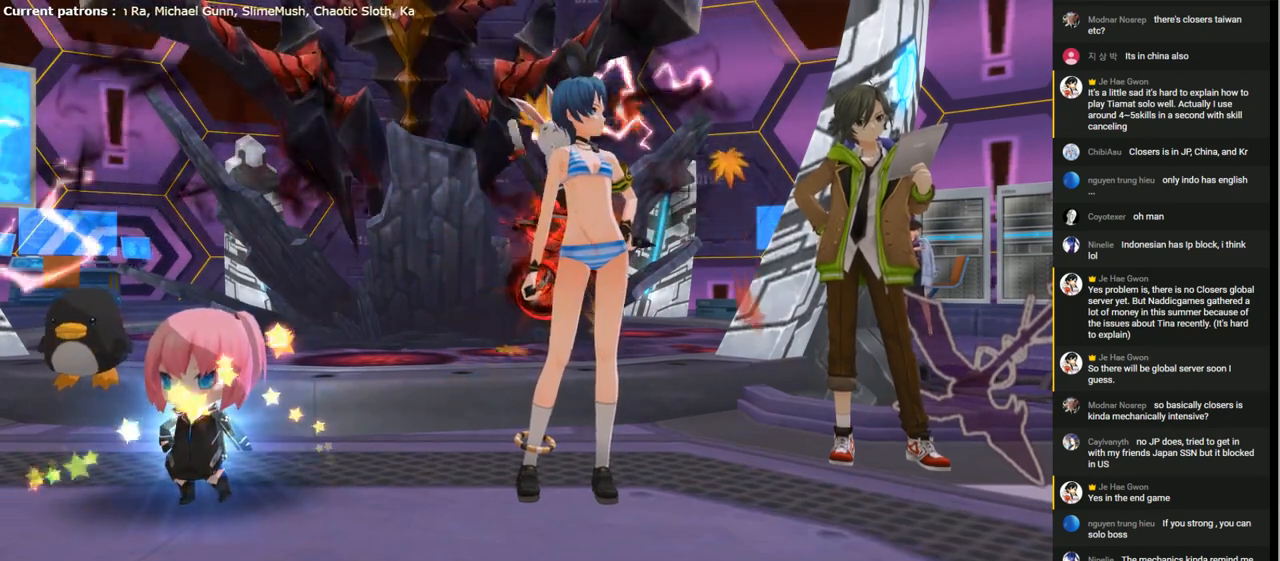
{"keys": [], "events": [[133, "d", "up"]]}
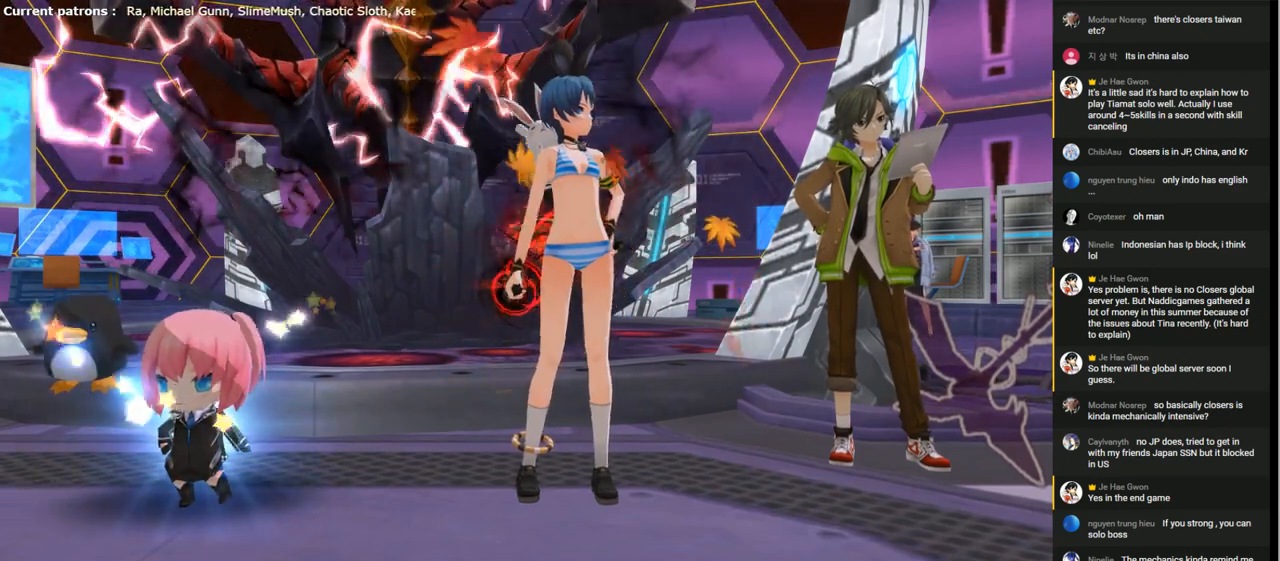
{"keys": [], "events": []}
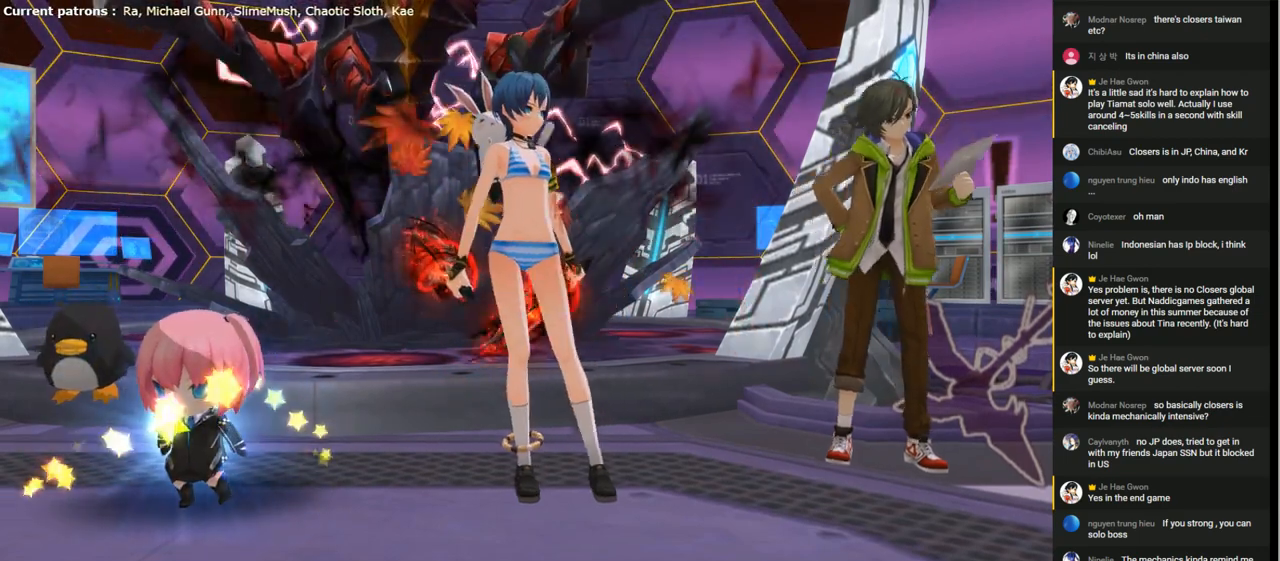
{"keys": [], "events": [[200, "d", "down"], [300, "a", "down"], [300, "d", "up"], [433, "a", "up"]]}
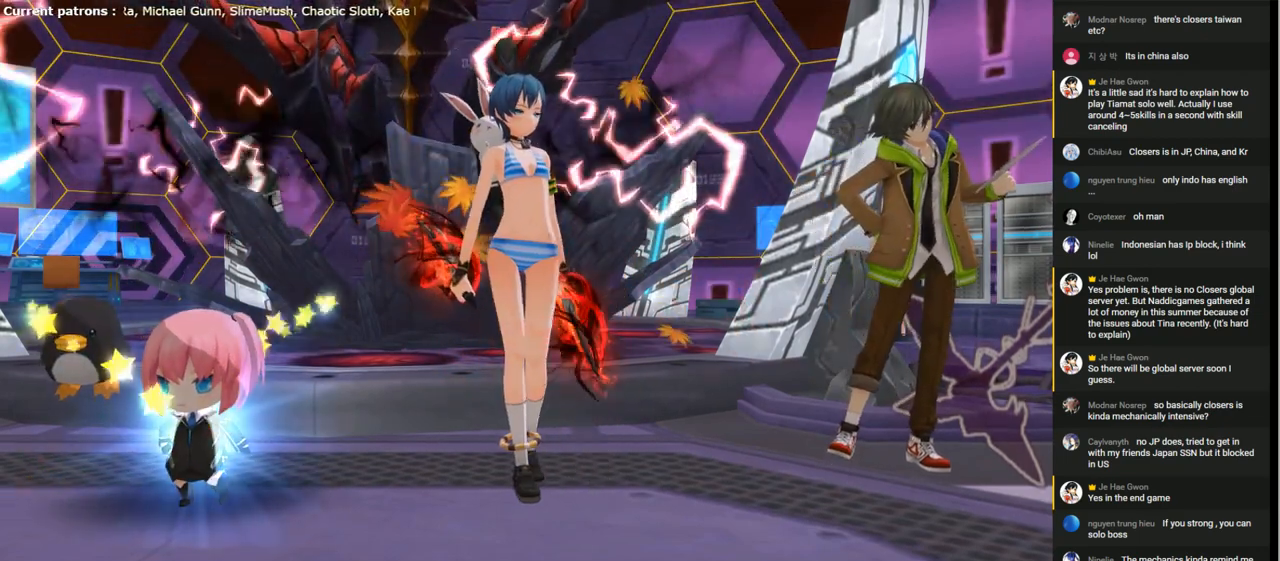
{"keys": [], "events": [[167, "r", "down"], [233, "3", "down"], [233, "e", "down"], [267, "3", "up"], [267, "r", "up"], [300, "a", "down"], [300, "e", "up"], [367, "a", "up"]]}
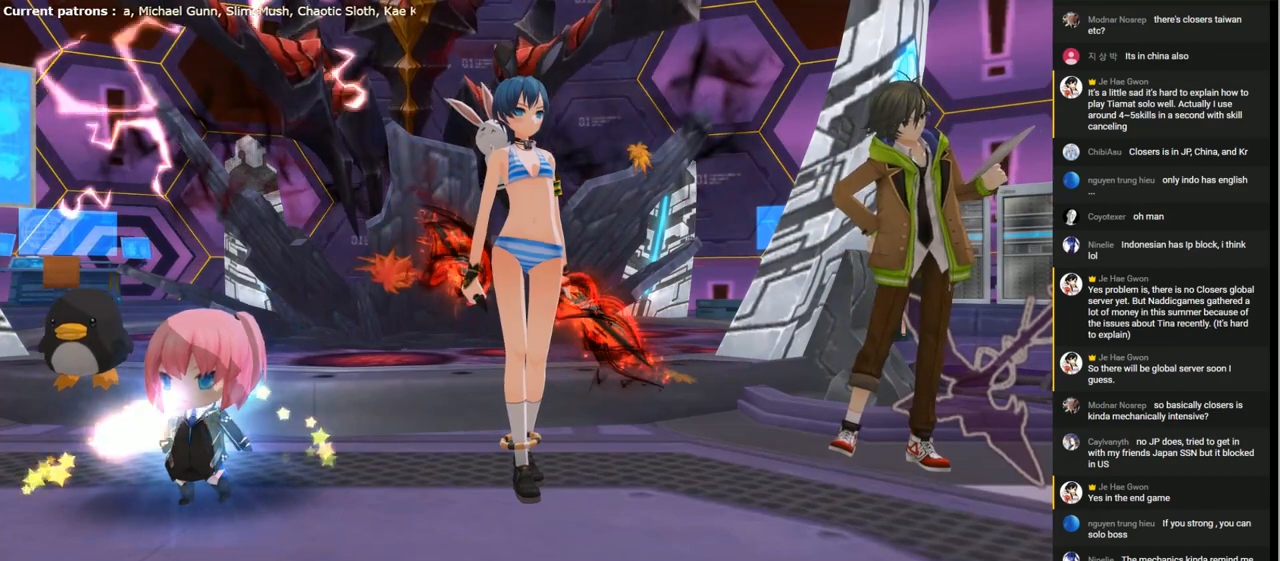
{"keys": [], "events": []}
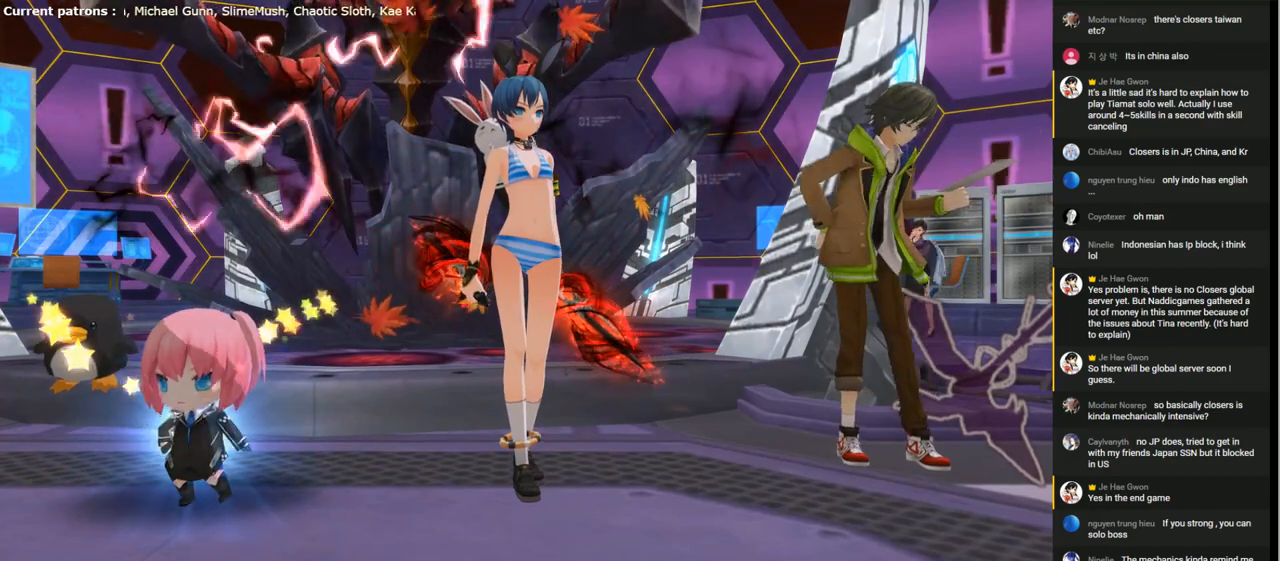
{"keys": [], "events": [[300, "e", "down"], [400, "a", "down"], [400, "e", "up"], [500, "a", "up"]]}
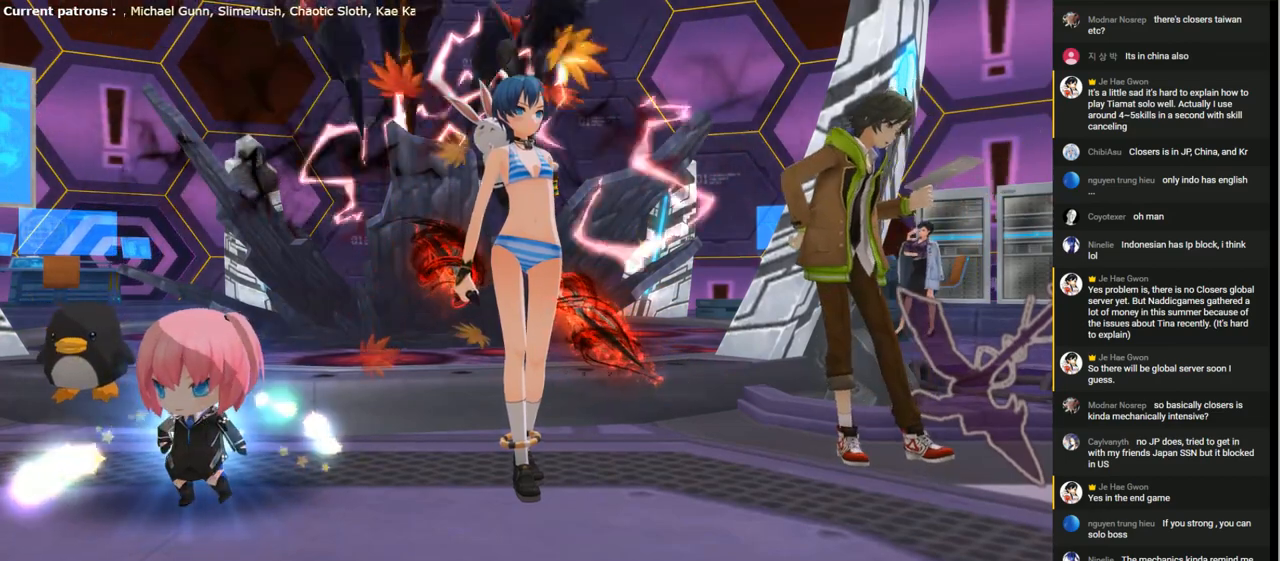
{"keys": ["space"], "events": [[133, "space", "down"], [200, "space", "up"], [467, "space", "down"]]}
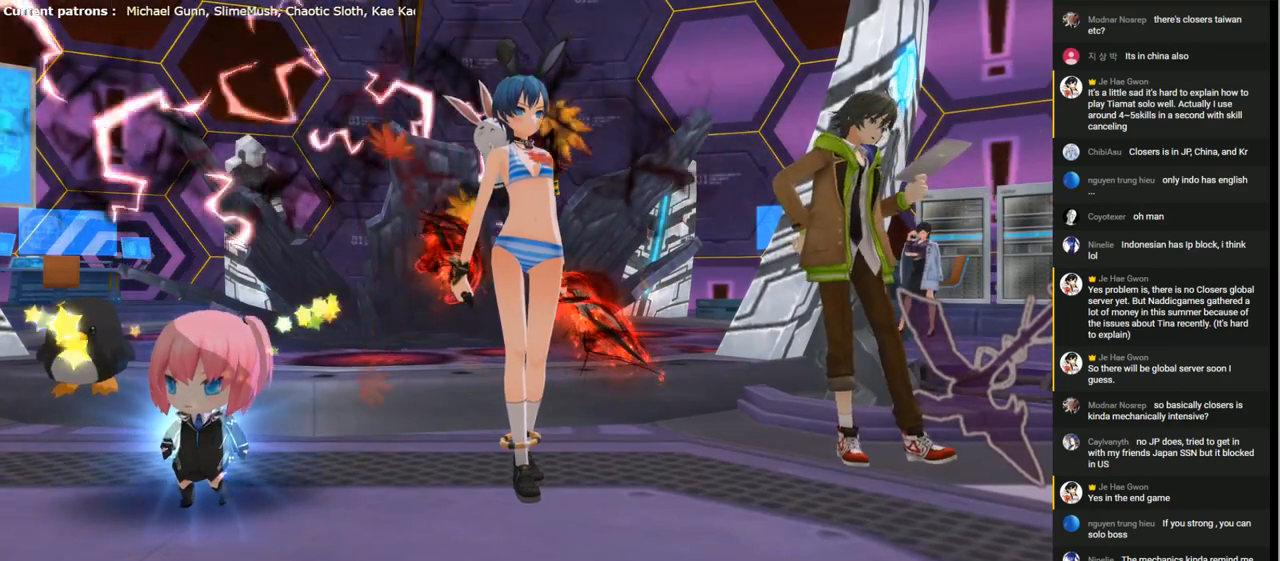
{"keys": [], "events": [[67, "space", "up"]]}
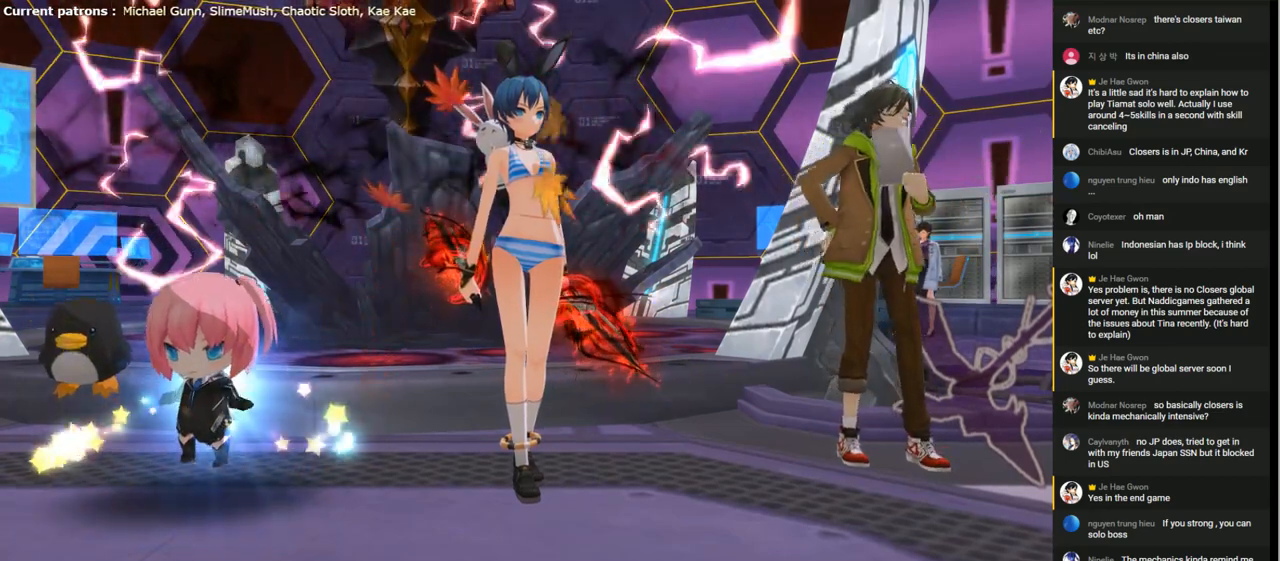
{"keys": [], "events": [[167, "space", "down"], [233, "space", "up"]]}
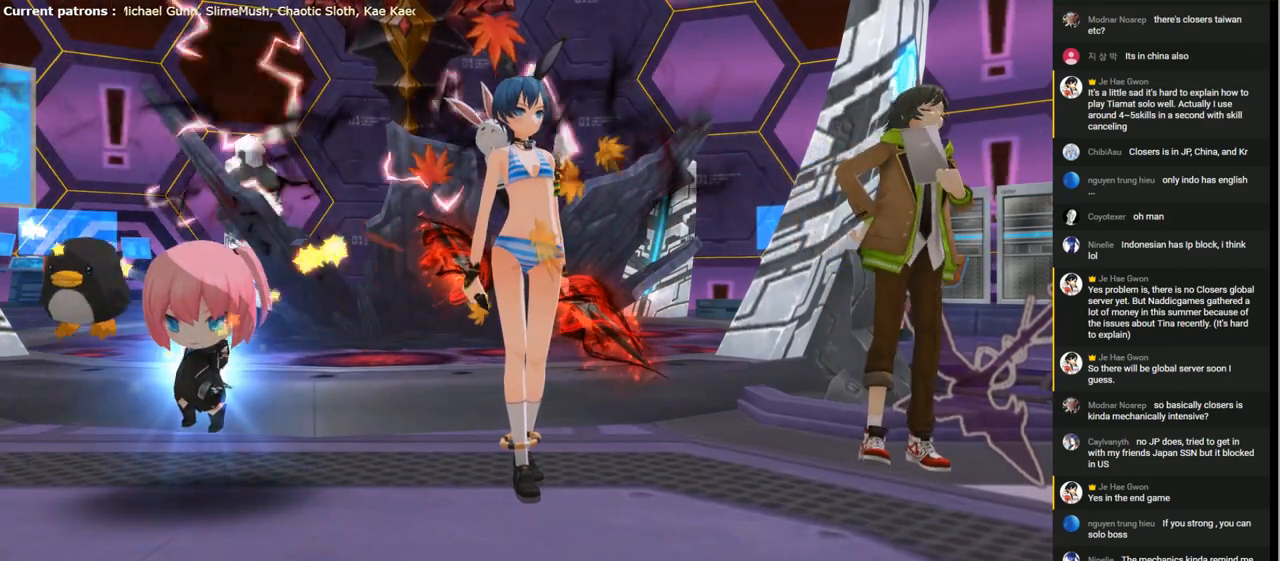
{"keys": [], "events": [[400, "space", "down"], [467, "space", "up"]]}
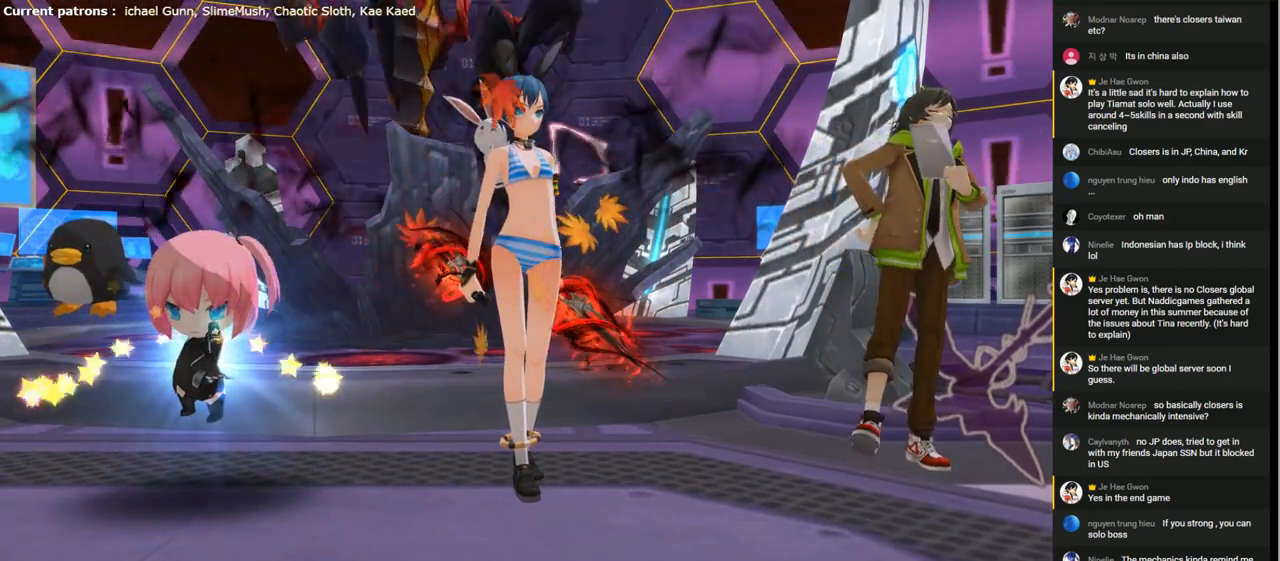
{"keys": ["r"], "events": [[200, "space", "down"], [267, "shift", "down"], [267, "space", "up"], [433, "r", "down"], [500, "shift", "up"]]}
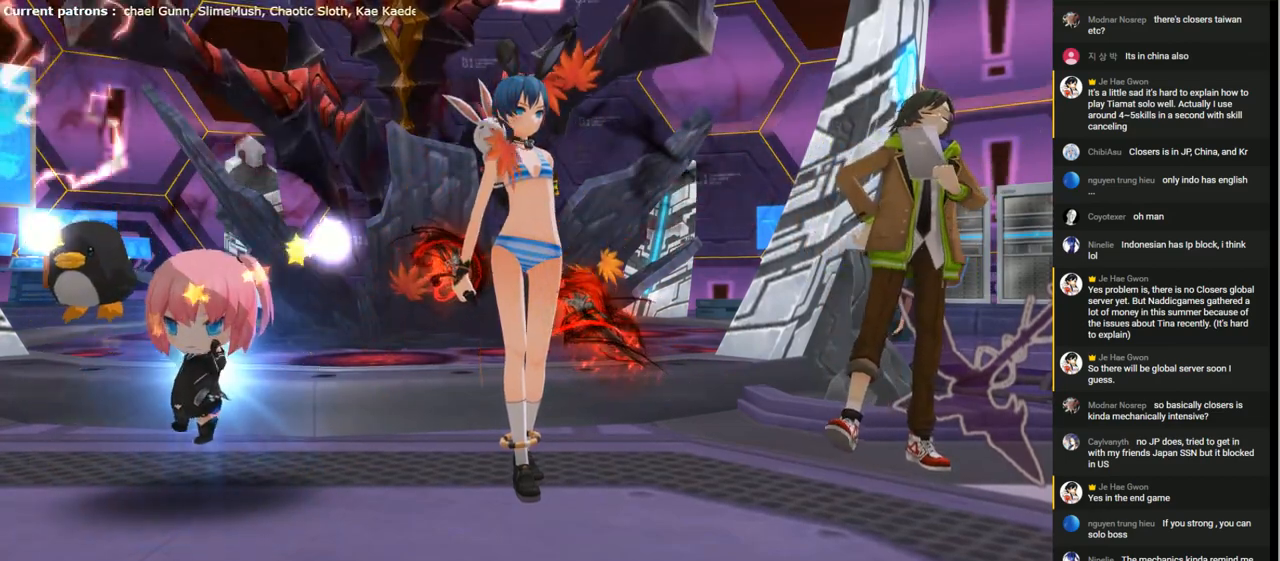
{"keys": [], "events": [[33, "r", "up"], [300, "shift", "down"], [433, "shift", "up"]]}
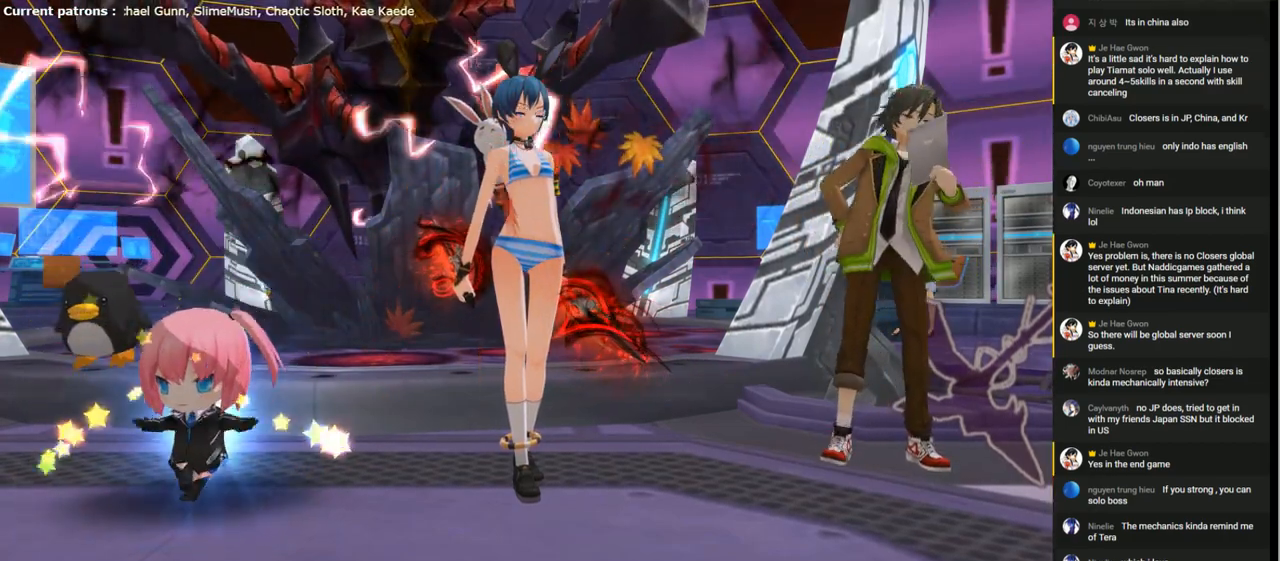
{"keys": ["e"], "events": [[333, "space", "down"], [367, "s", "down"], [400, "space", "up"], [433, "s", "up"], [467, "e", "down"]]}
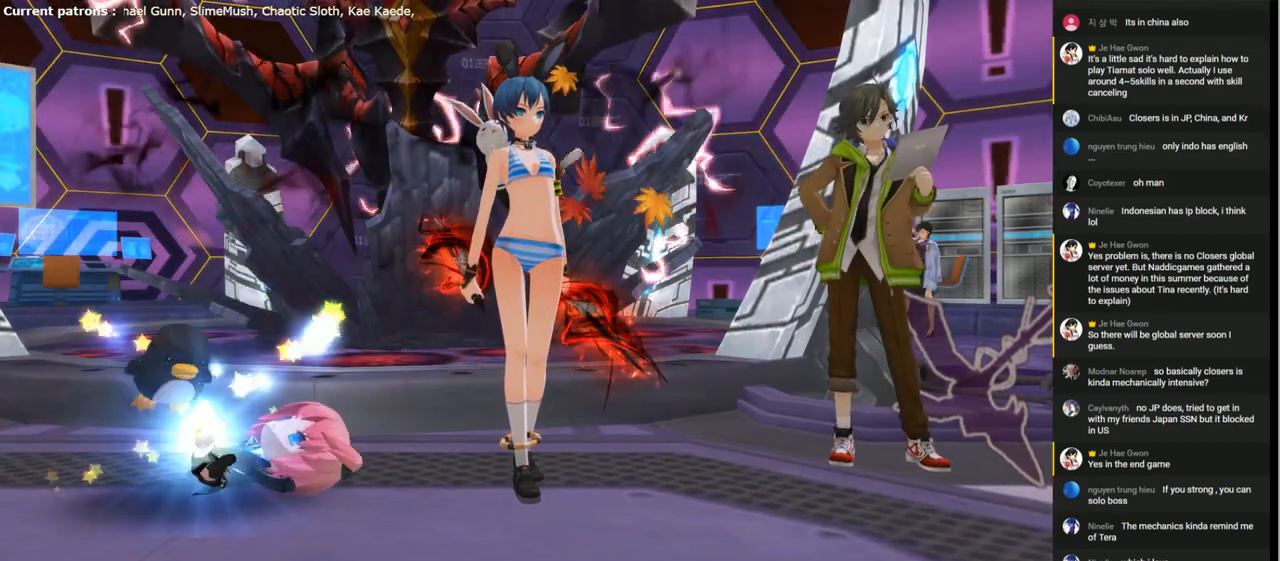
{"keys": ["r"], "events": [[33, "e", "up"], [100, "e", "down"], [200, "e", "up"], [367, "g", "down"], [433, "g", "up"], [433, "space", "down"], [500, "r", "down"], [500, "space", "up"]]}
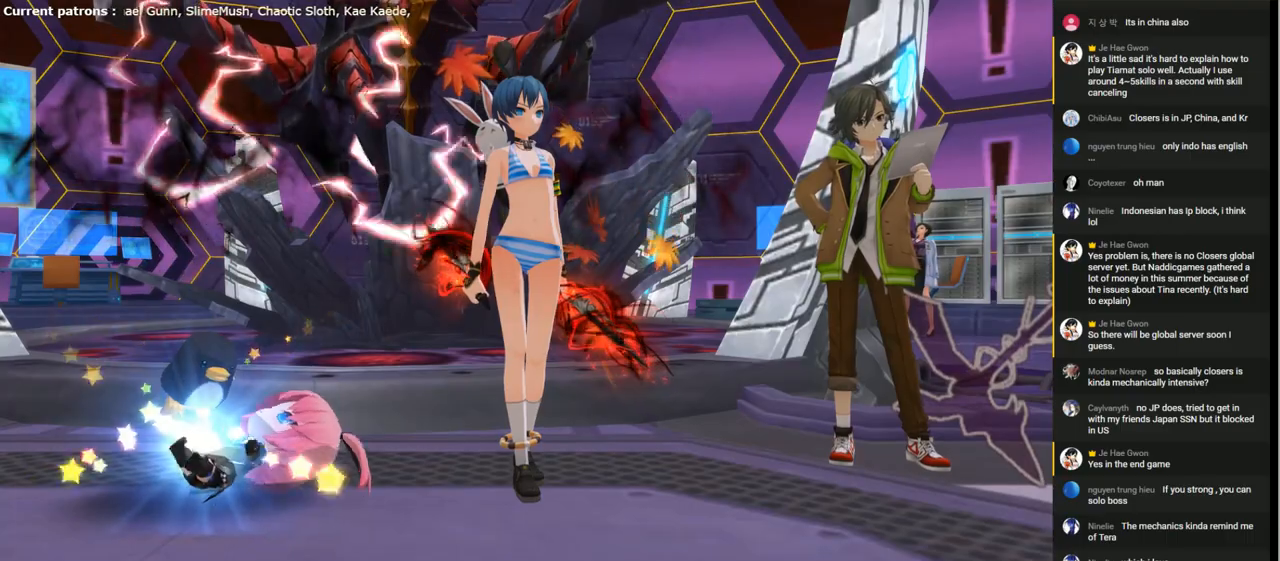
{"keys": ["space"], "events": [[100, "r", "up"], [167, "s", "down"], [300, "s", "up"], [433, "g", "down"], [500, "g", "up"], [500, "space", "down"]]}
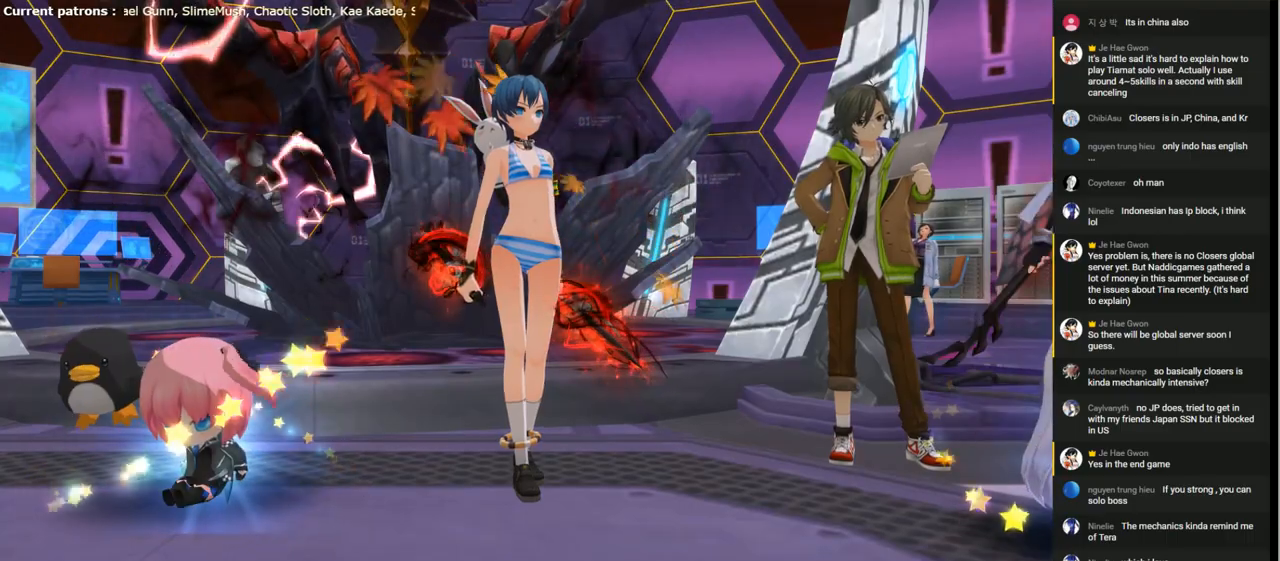
{"keys": [], "events": [[67, "r", "down"], [67, "space", "up"], [200, "r", "up"]]}
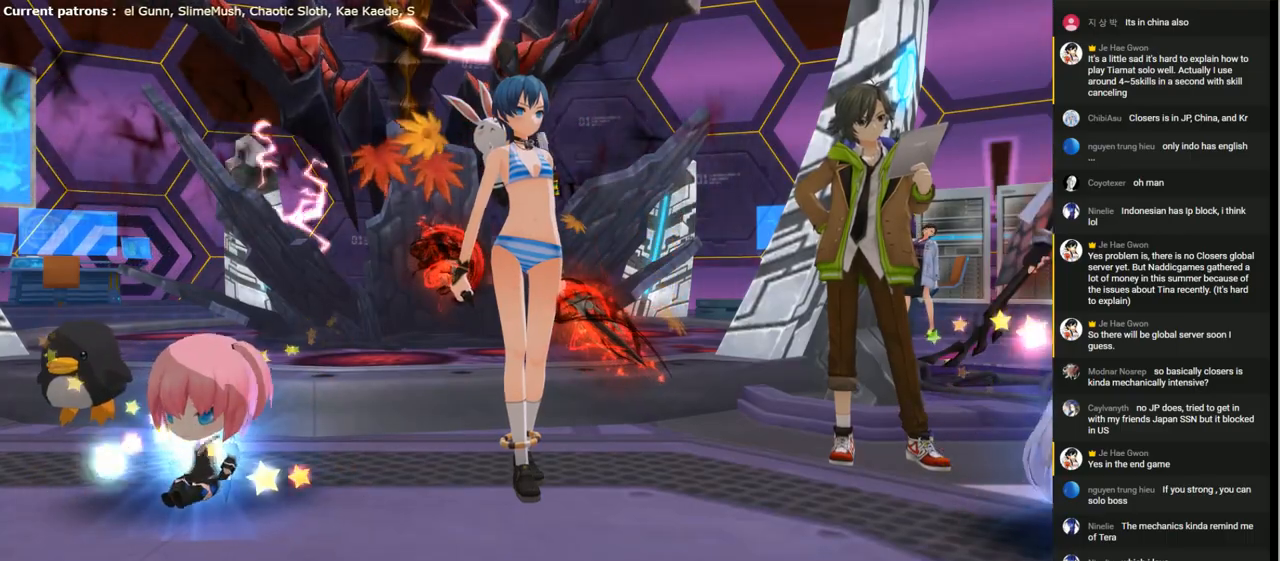
{"keys": [], "events": [[100, "s", "down"], [200, "s", "up"]]}
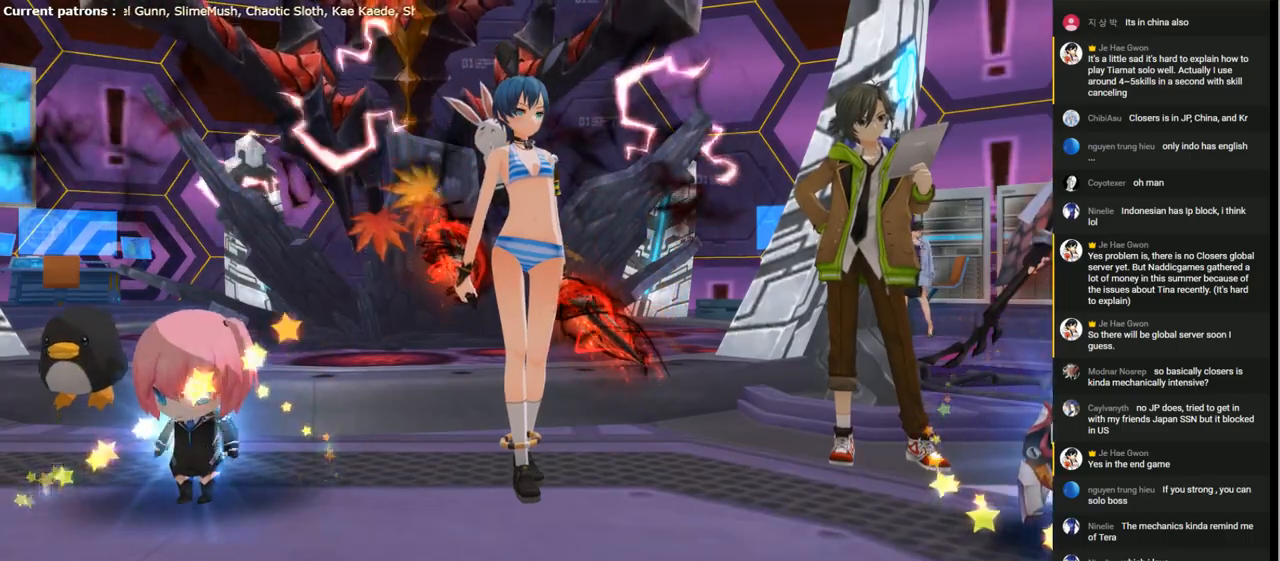
{"keys": [], "events": []}
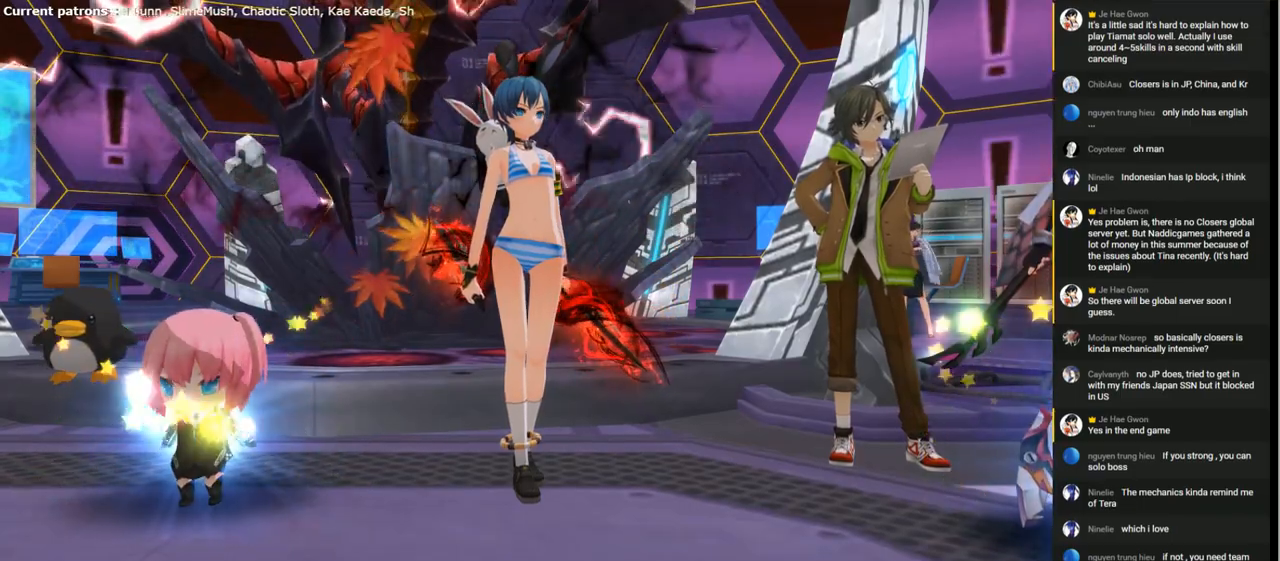
{"keys": [], "events": []}
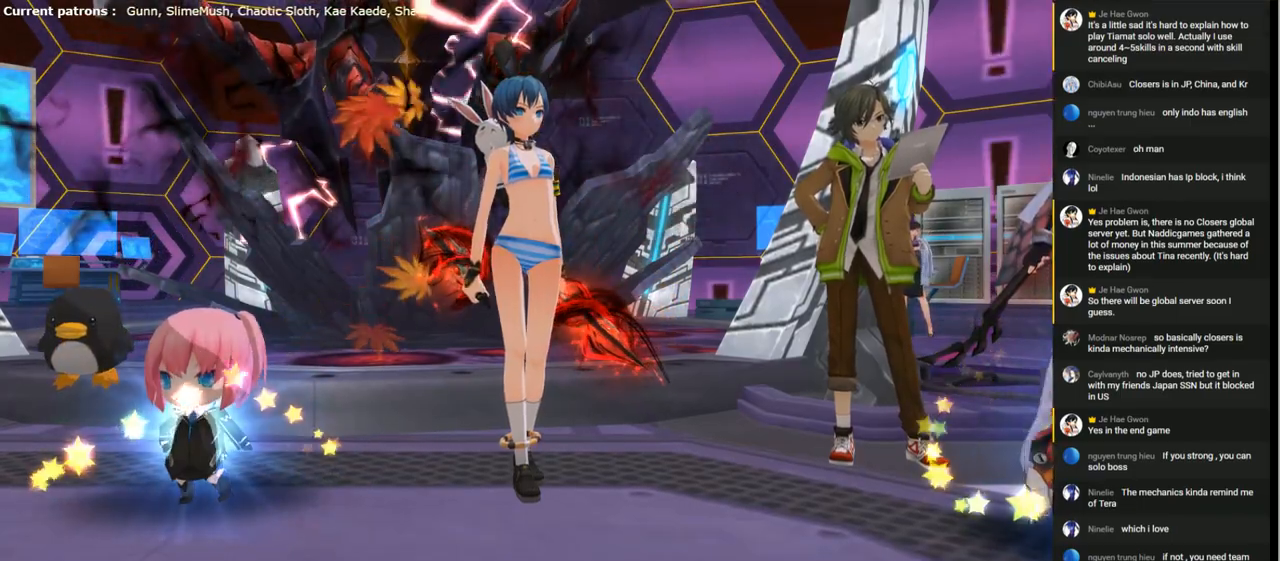
{"keys": [], "events": []}
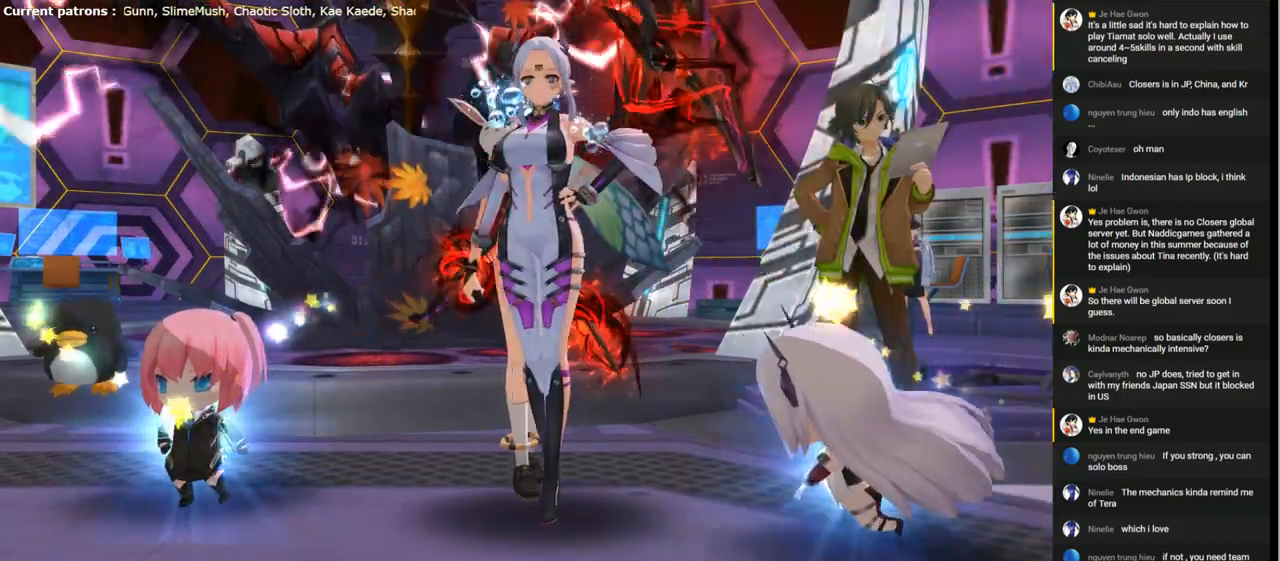
{"keys": [], "events": []}
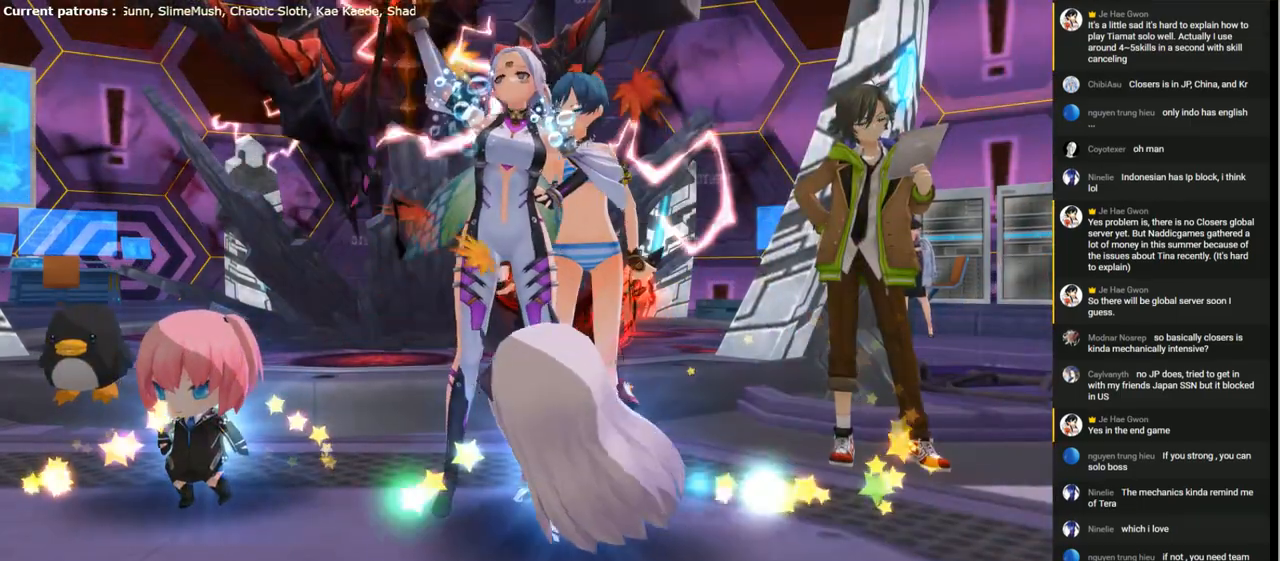
{"keys": [], "events": [[233, "shift", "down"], [400, "shift", "up"]]}
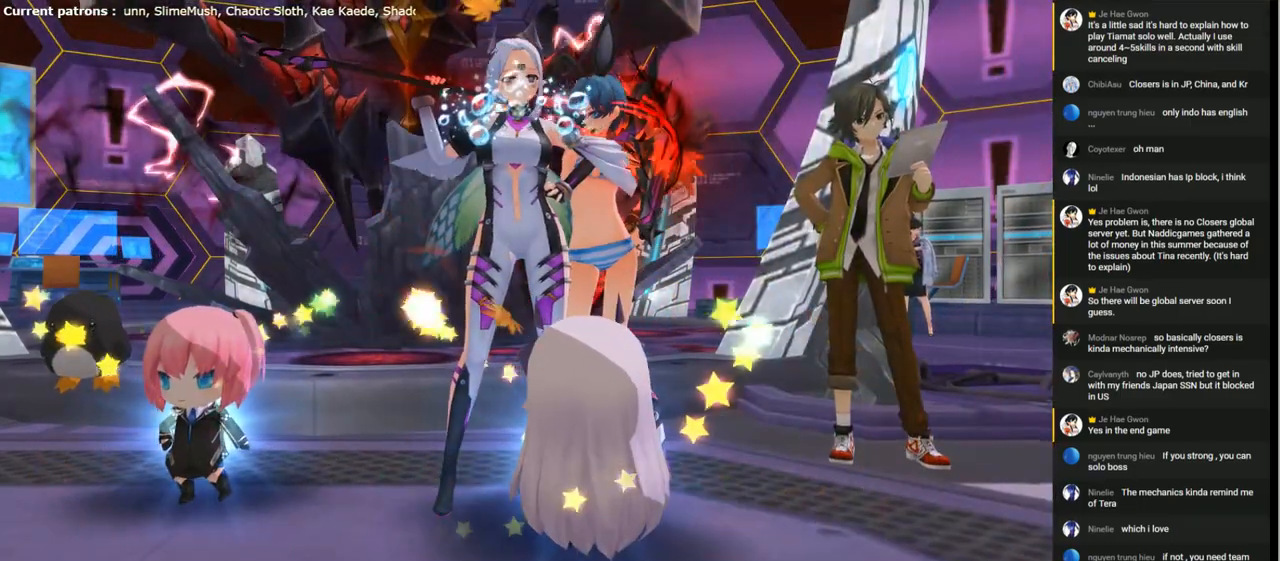
{"keys": [], "events": [[167, "space", "down"], [233, "space", "up"], [267, "w", "down"], [400, "w", "up"]]}
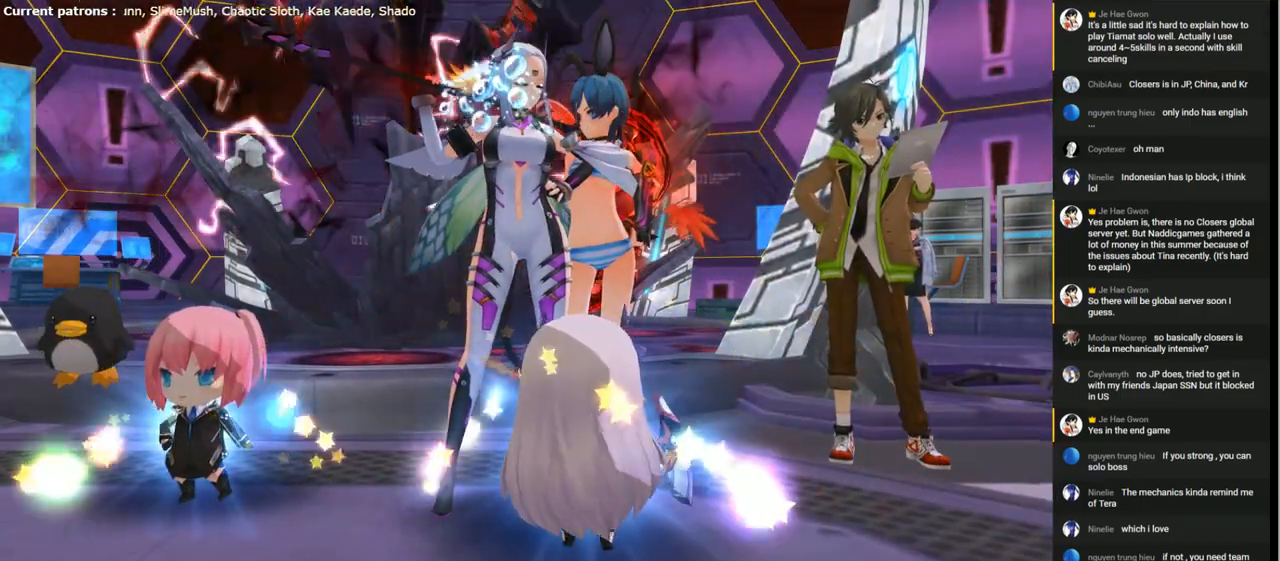
{"keys": ["space"], "events": [[133, "space", "down"], [200, "t", "down"], [233, "space", "up"], [267, "a", "down"], [267, "t", "up"], [333, "a", "up"], [367, "e", "down"], [467, "space", "down"], [500, "e", "up"]]}